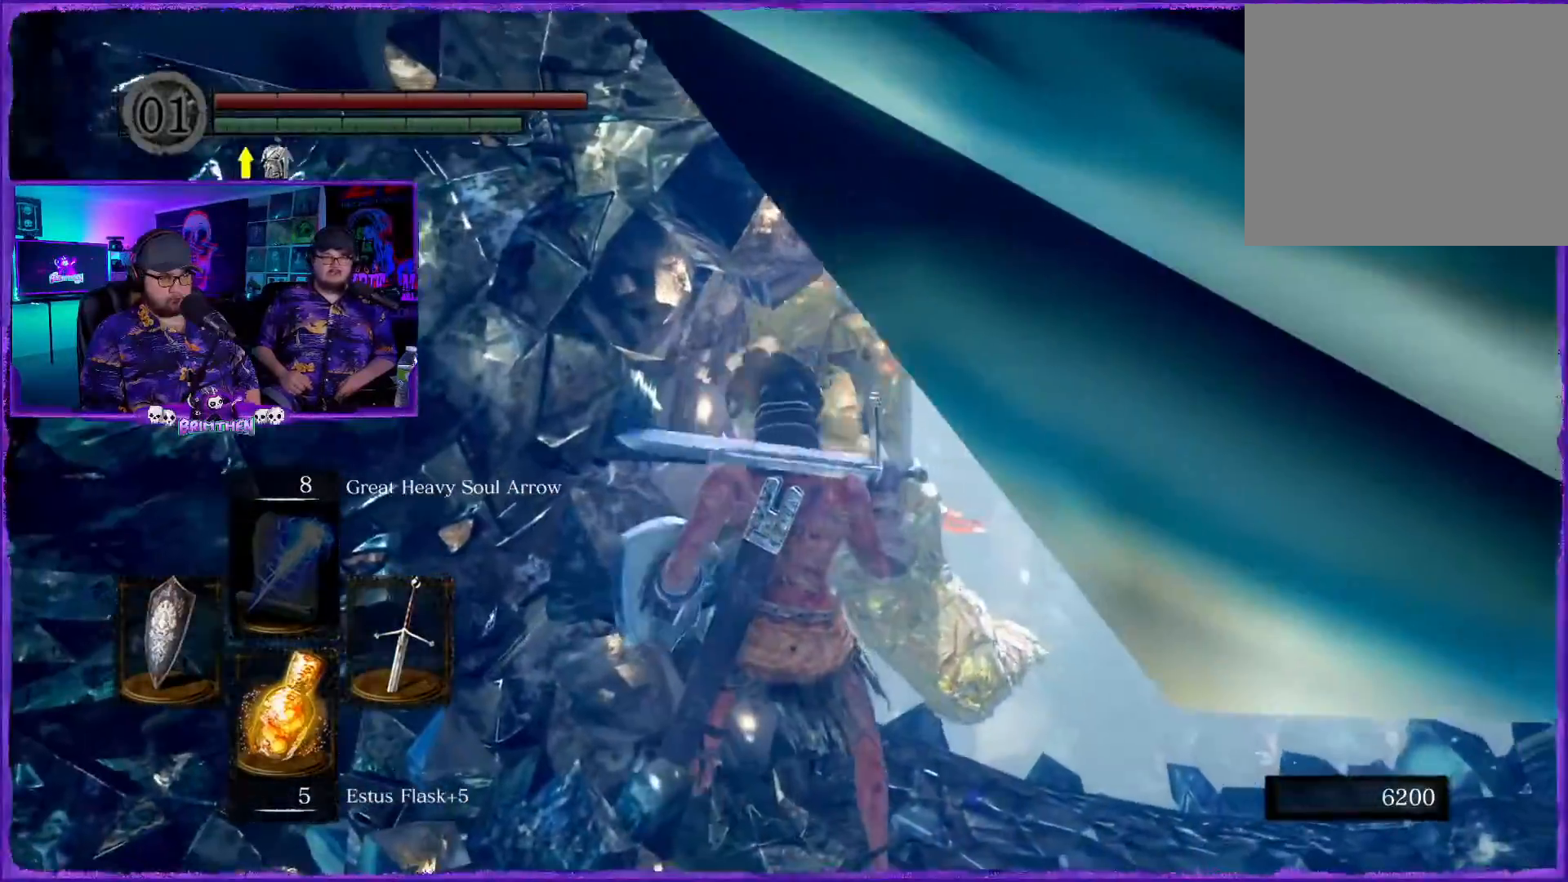
Gameplay with a controller (PlayStation layout); each line is a JSON object with the inputs held at the frame after it. "events" lists button and stick changes between this image and that frame as [ms after this image, input, new state], when the widget could be followed in between.
{"buttons": [], "left_stick": "center", "right_stick": "center"}
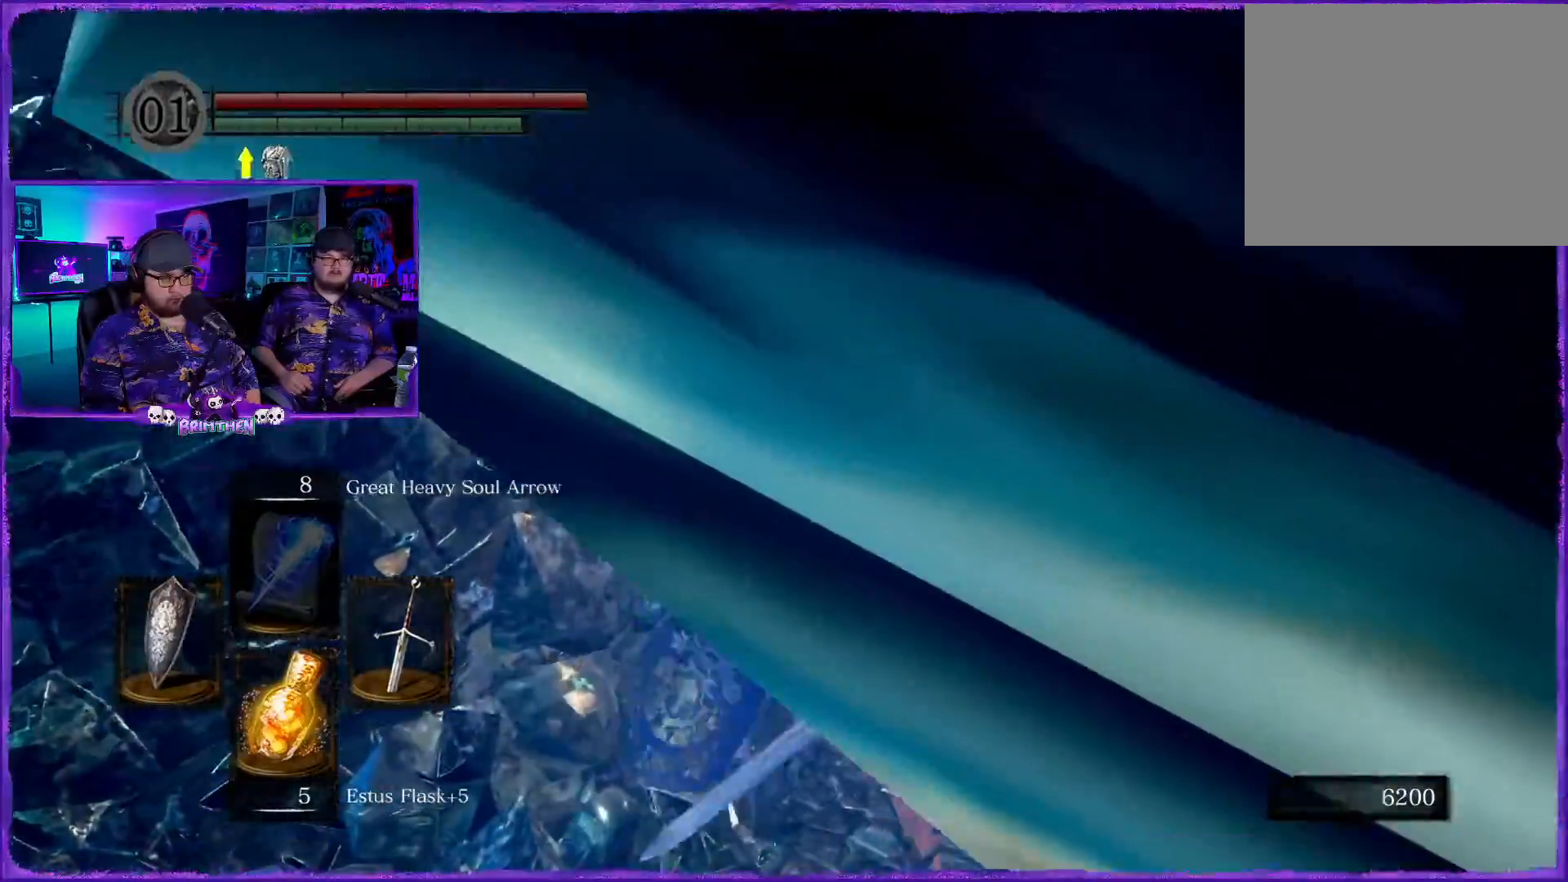
{"buttons": ["CIRCLE"], "left_stick": "down-left", "right_stick": "center", "events": [[384, "left_stick", "down-left"], [467, "CIRCLE", "down"]]}
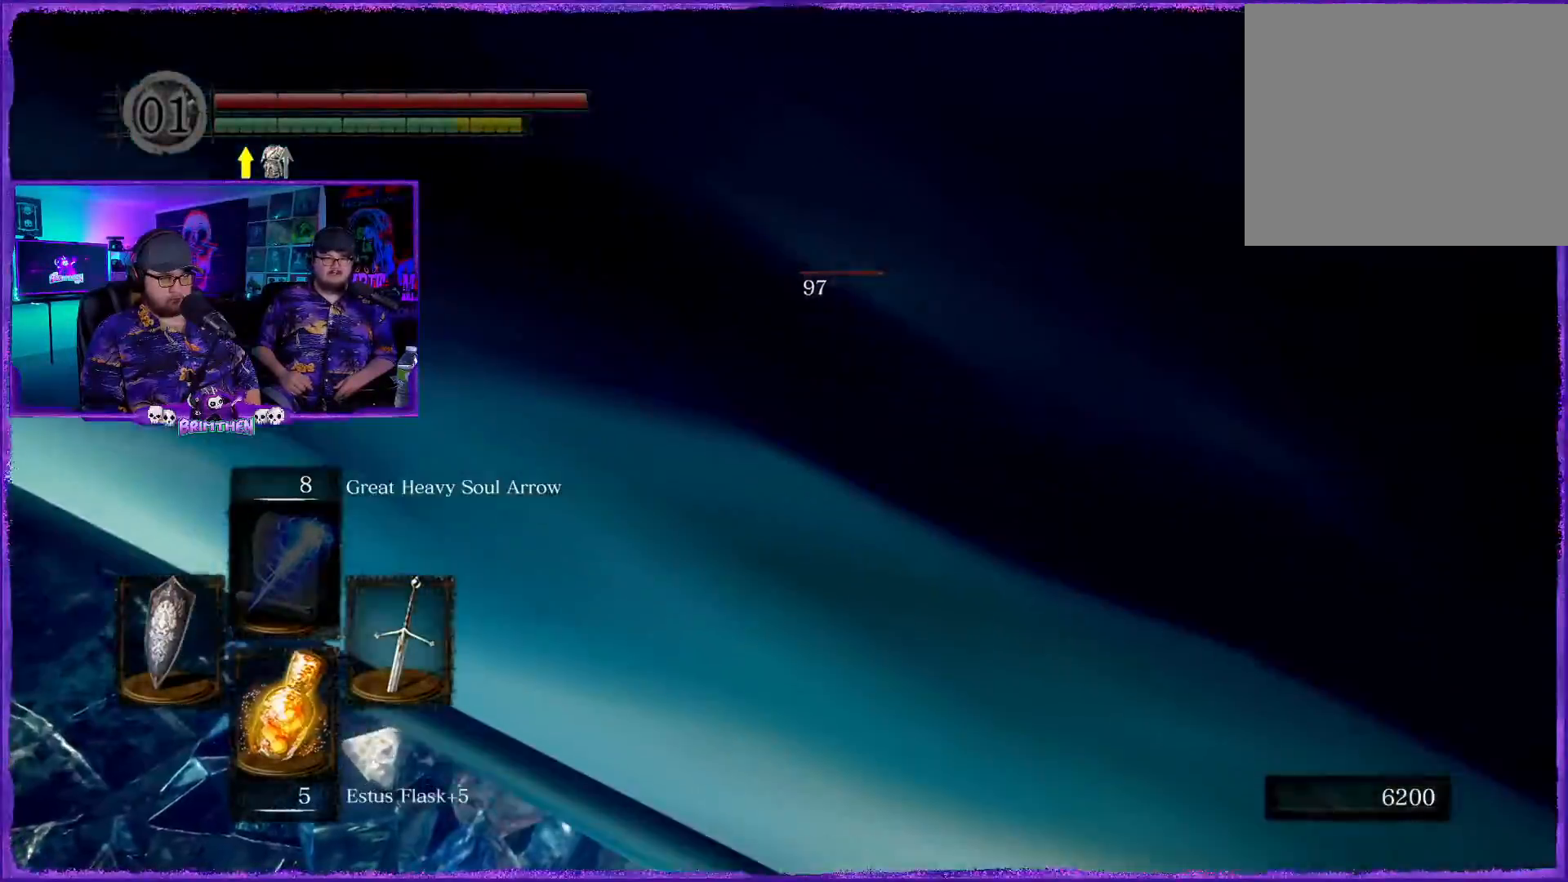
{"buttons": [], "left_stick": "down", "right_stick": "center", "events": [[66, "left_stick", "down"], [83, "CIRCLE", "up"]]}
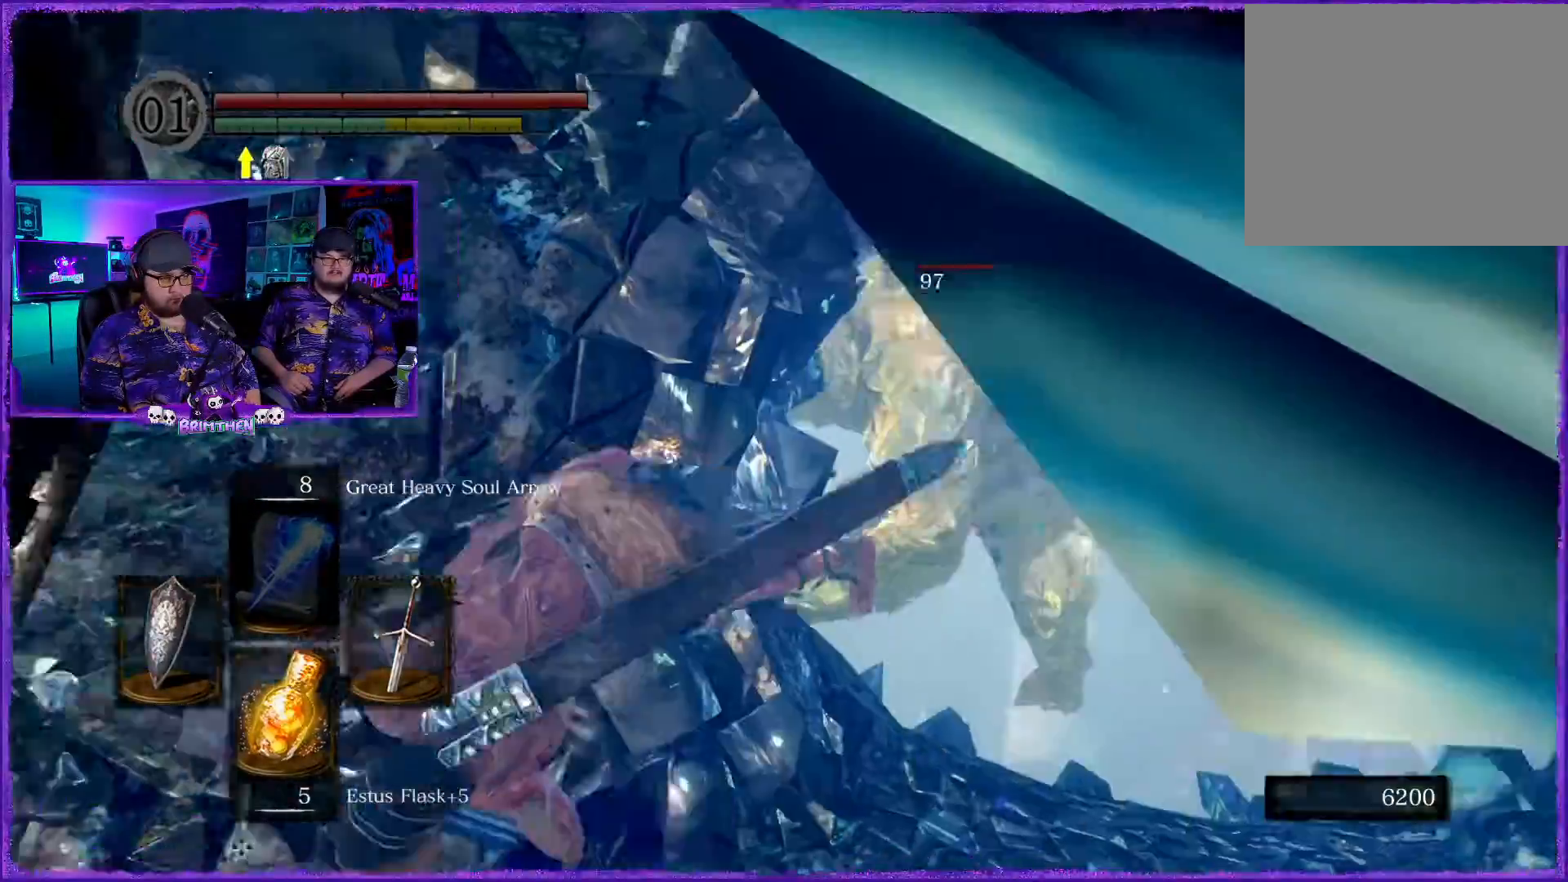
{"buttons": [], "left_stick": "center", "right_stick": "right", "events": [[151, "left_stick", "center"], [451, "right_stick", "right"]]}
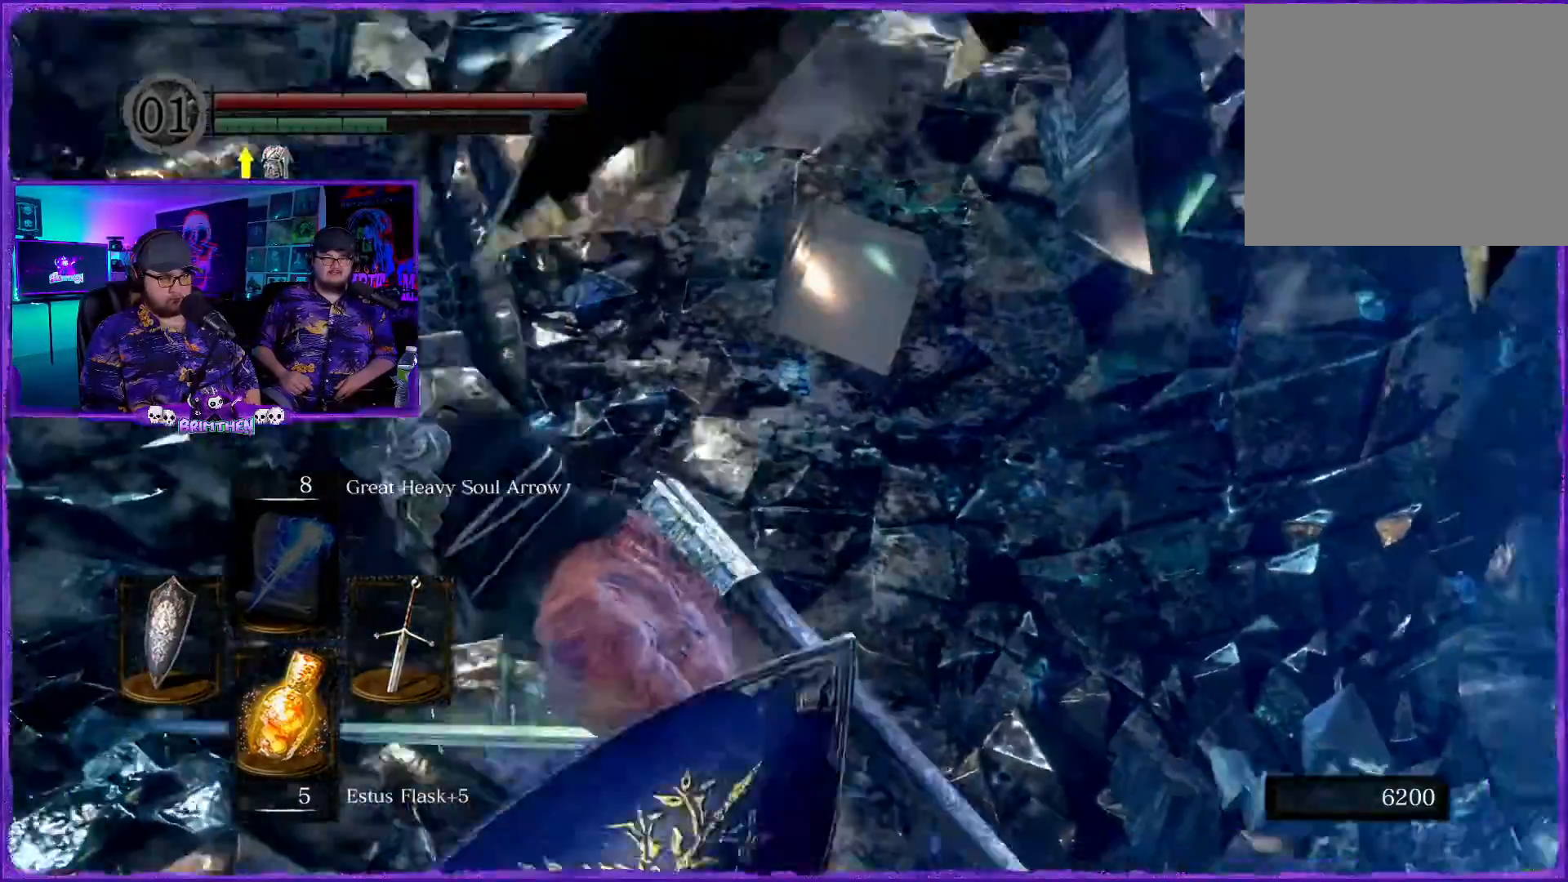
{"buttons": [], "left_stick": "center", "right_stick": "center"}
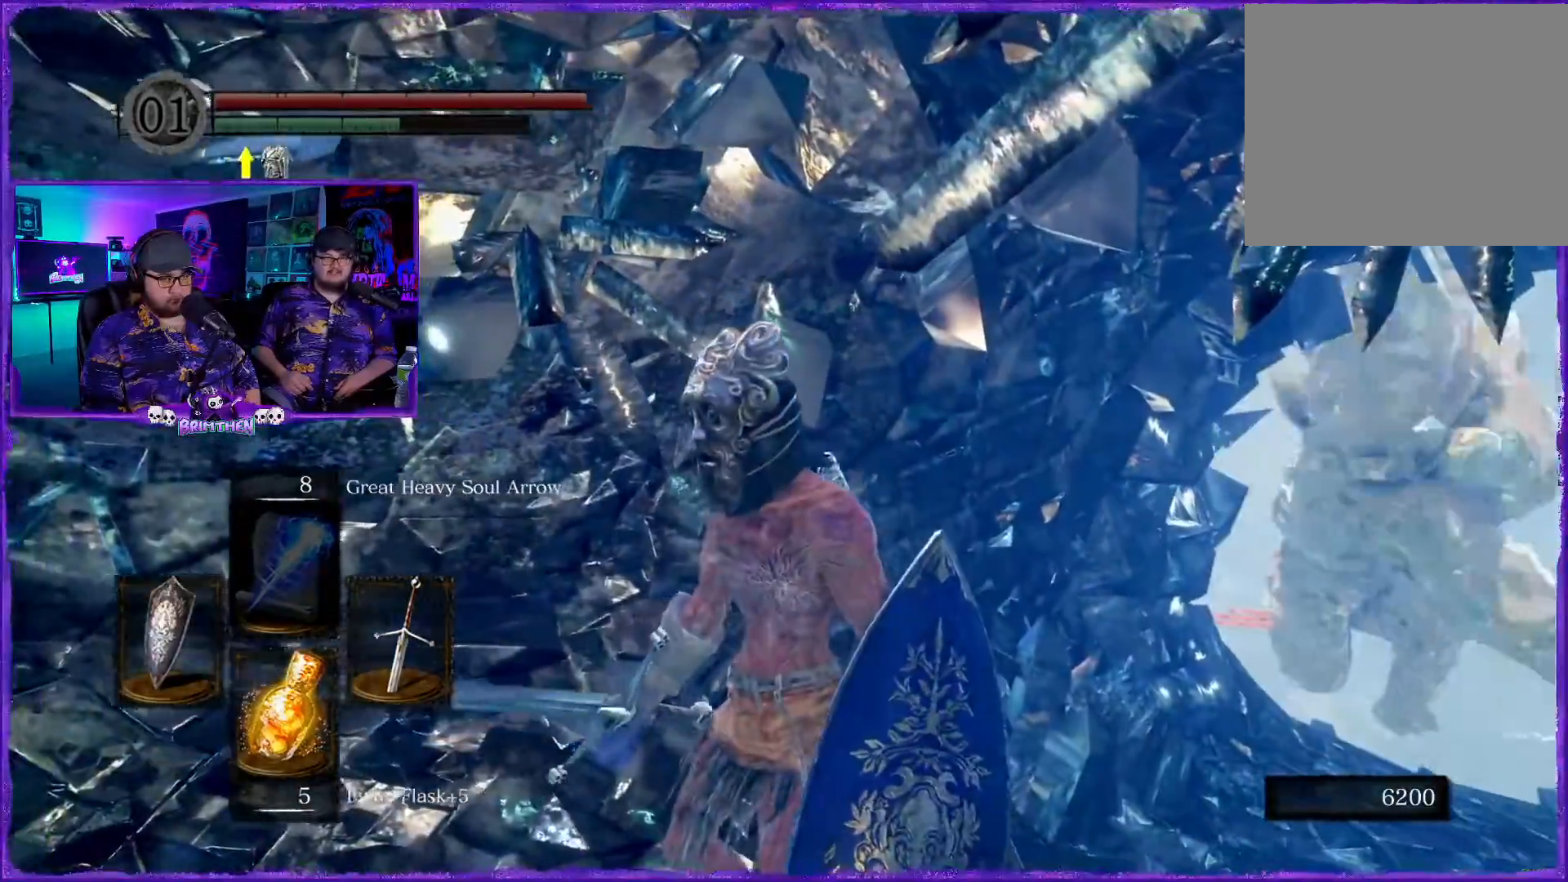
{"buttons": [], "left_stick": "right", "right_stick": "right", "events": [[251, "right_stick", "right"], [301, "left_stick", "right"]]}
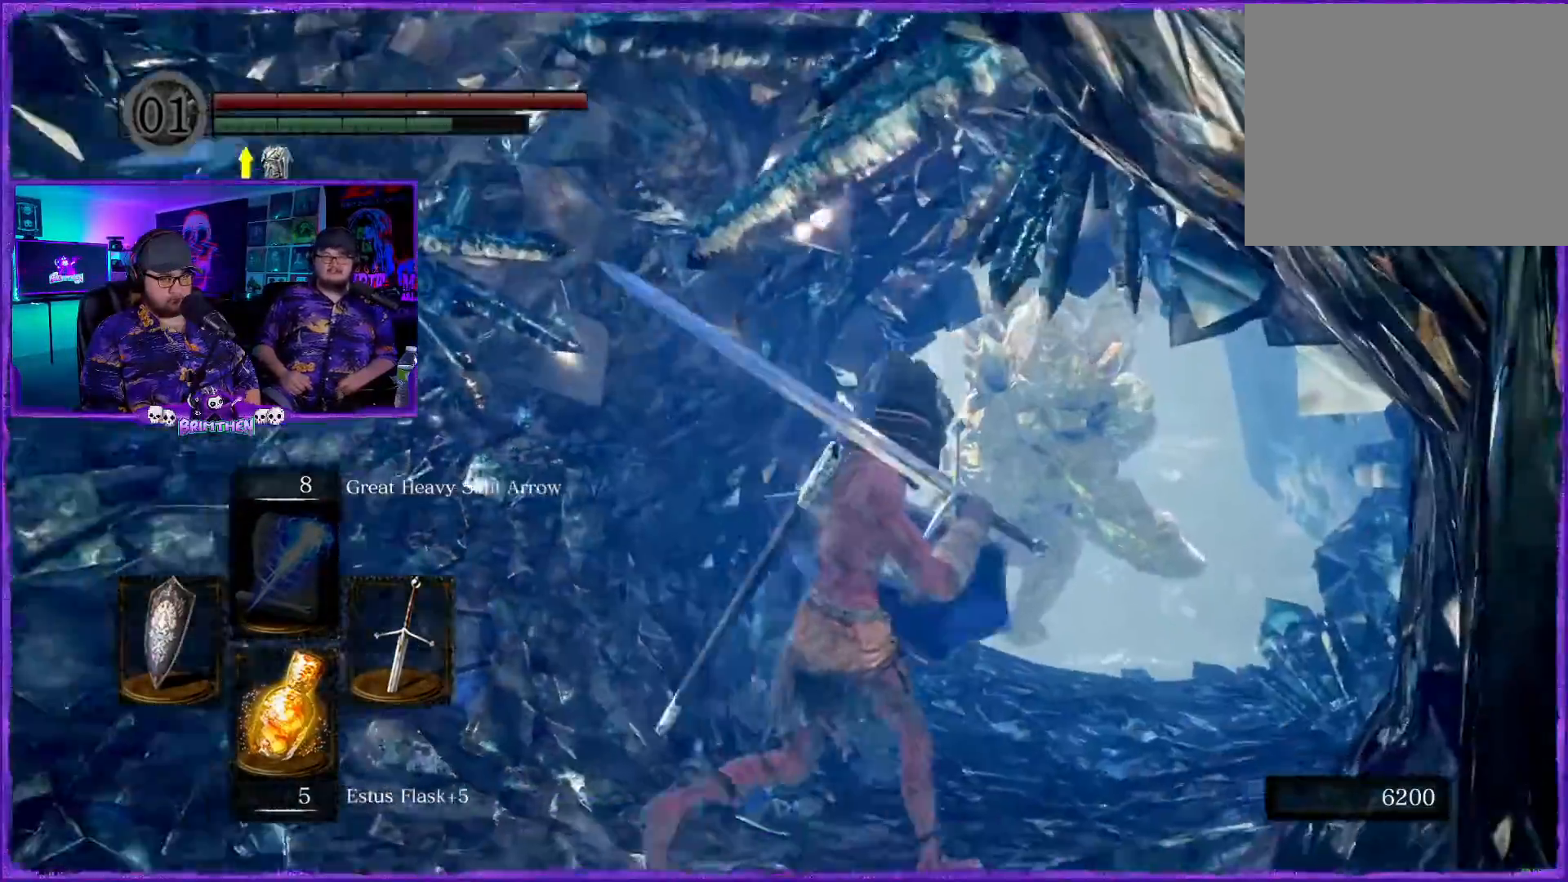
{"buttons": [], "left_stick": "center", "right_stick": "center", "events": [[50, "left_stick", "up-right"], [50, "right_stick", "center"], [250, "left_stick", "center"]]}
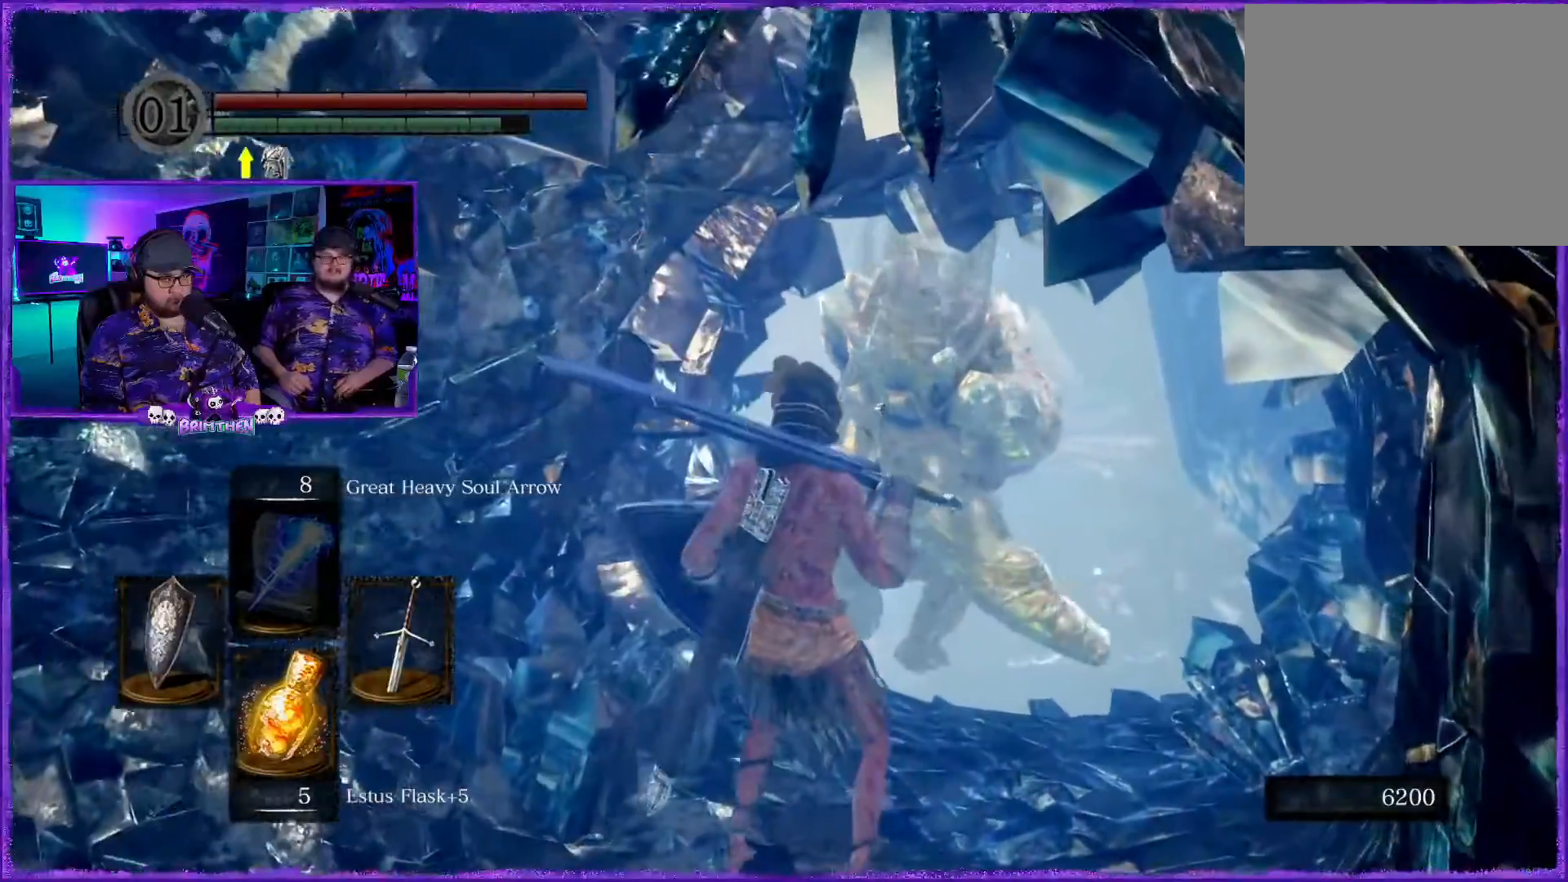
{"buttons": ["R2"], "left_stick": "up", "right_stick": "center", "events": [[84, "R1", "down"], [101, "R1", "up"], [101, "left_stick", "up"], [301, "R2", "down"]]}